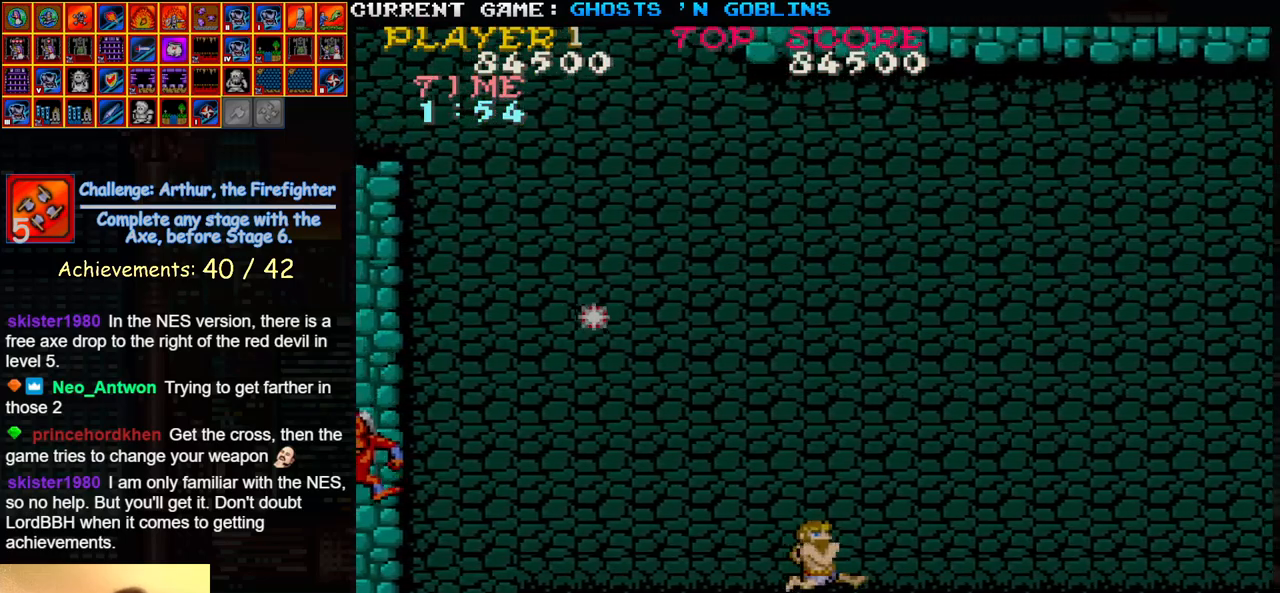
Gameplay with a controller (arcade stick); each line is a JSON object with the inputs held at the frame after it. "events" lists button and stick changes between this image and that frame as [ms after this image, input, new state], when the widget could be followed in between. Not read: L3 R3.
{"buttons": [], "left_stick": "right", "events": []}
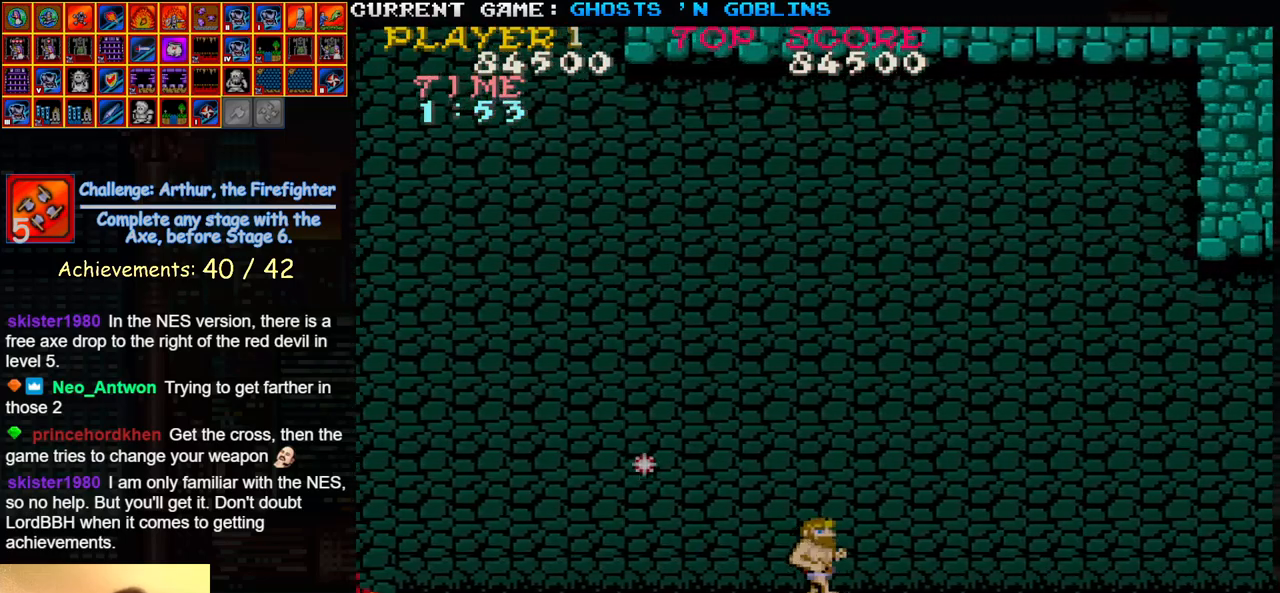
{"buttons": [], "left_stick": "right", "events": []}
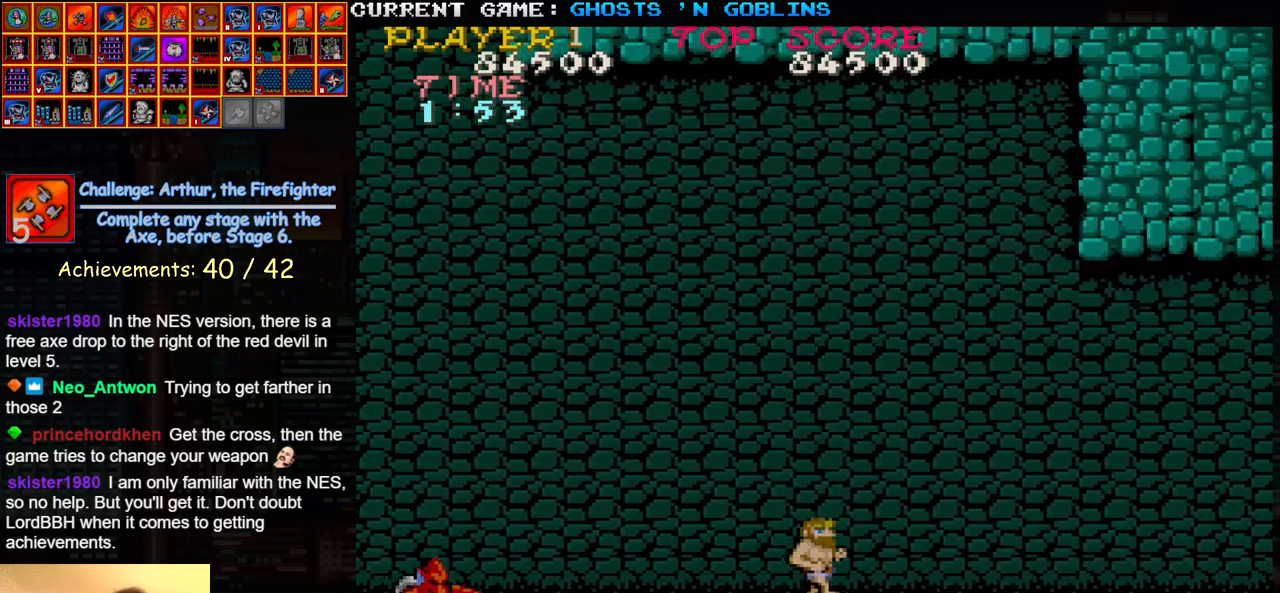
{"buttons": ["SQUARE"], "left_stick": "down", "events": [[200, "left_stick", "left"], [267, "left_stick", "down"], [283, "SQUARE", "down"], [350, "SQUARE", "up"], [467, "SQUARE", "down"]]}
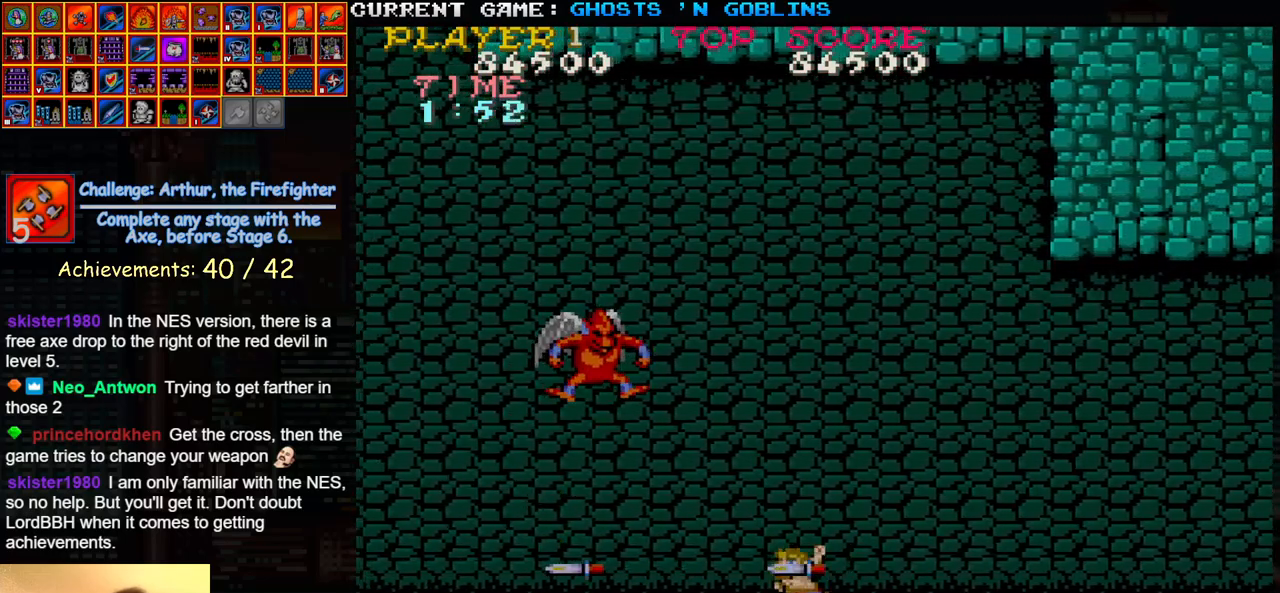
{"buttons": [], "left_stick": "right", "events": [[17, "SQUARE", "up"], [100, "left_stick", "up"], [217, "left_stick", "right"]]}
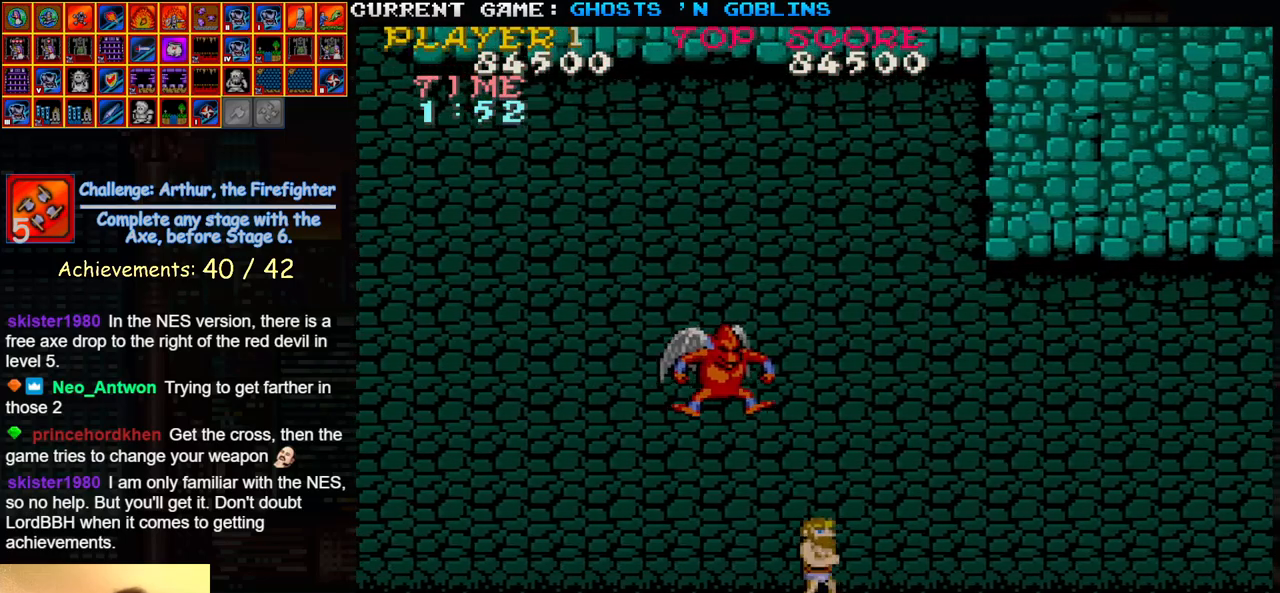
{"buttons": [], "left_stick": "right", "events": []}
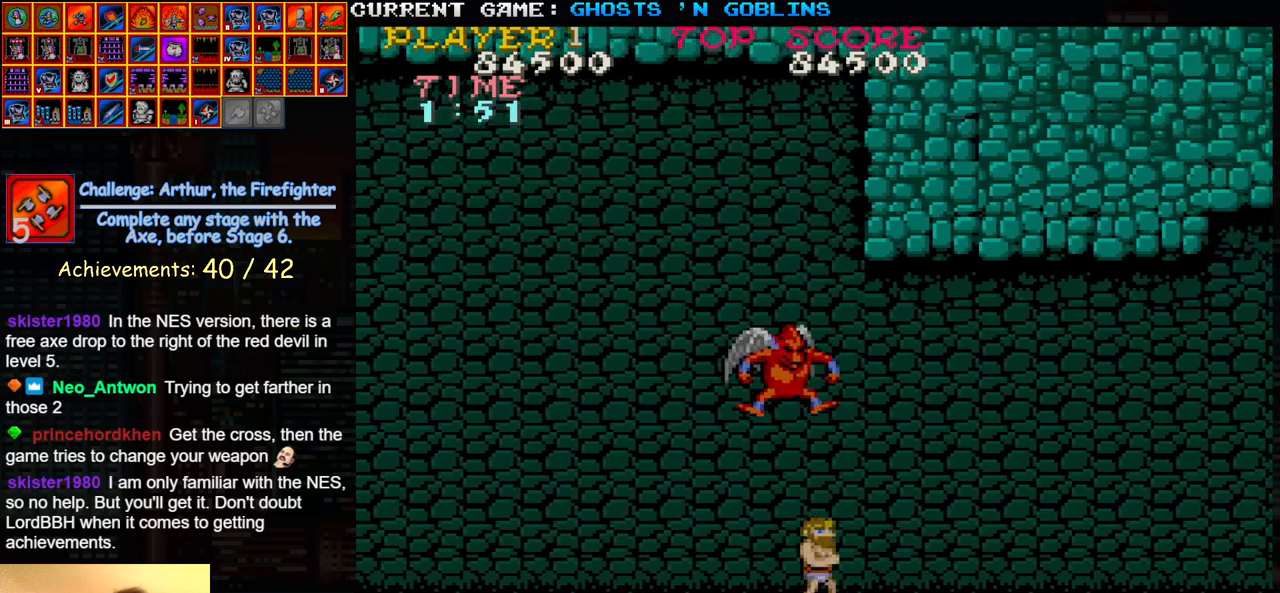
{"buttons": [], "left_stick": "left", "events": [[283, "left_stick", "left"]]}
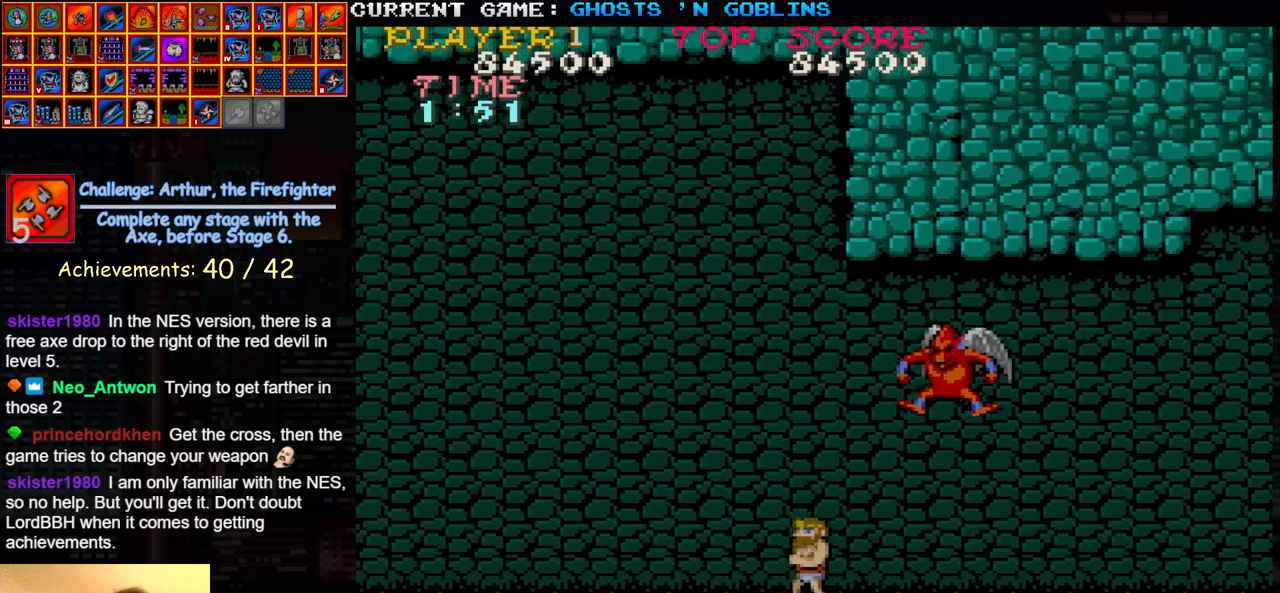
{"buttons": [], "left_stick": "left", "events": []}
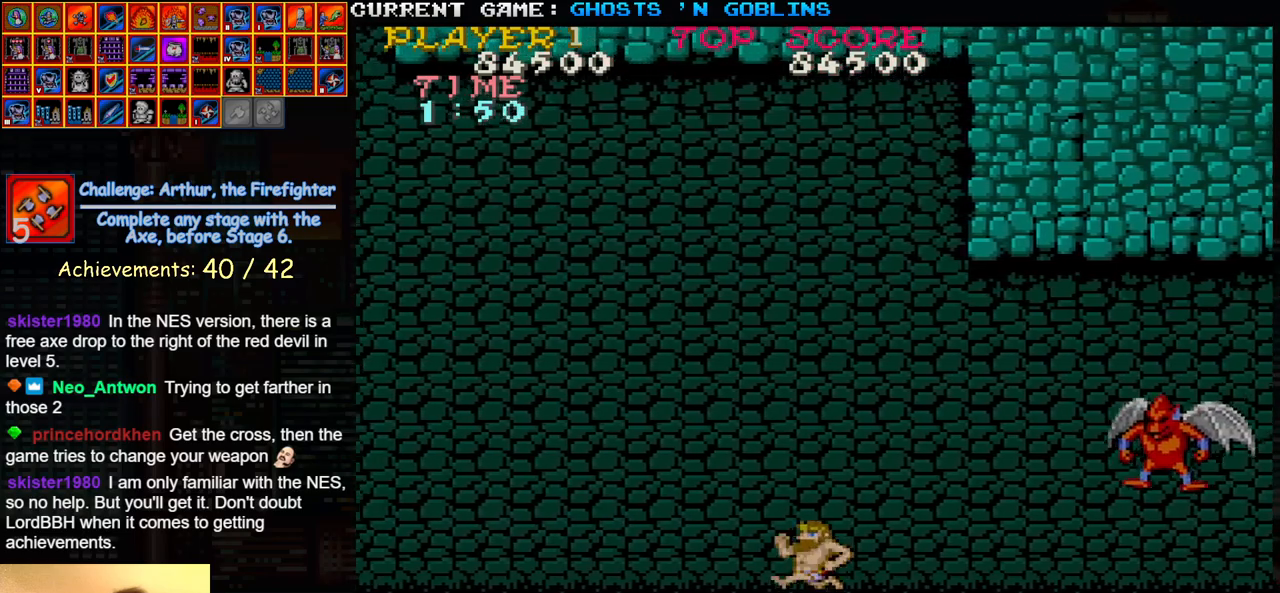
{"buttons": [], "left_stick": "right", "events": [[483, "left_stick", "right"]]}
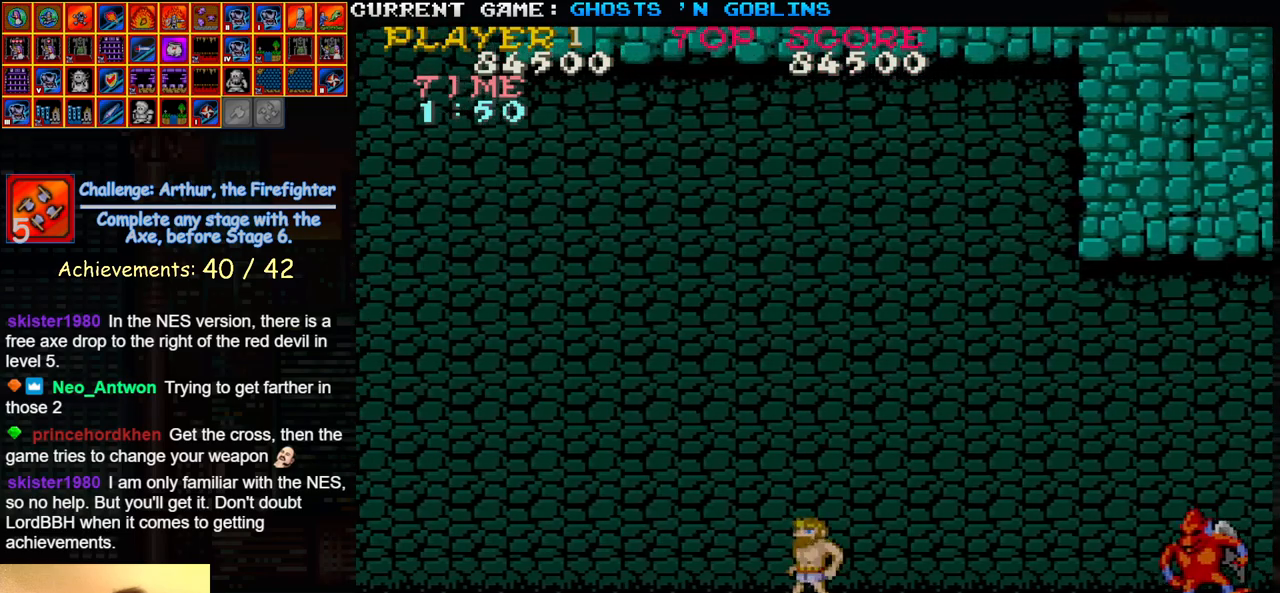
{"buttons": [], "left_stick": "center", "events": [[100, "left_stick", "center"], [183, "left_stick", "right"], [317, "left_stick", "center"], [367, "left_stick", "right"], [450, "SQUARE", "down"], [467, "left_stick", "center"], [500, "SQUARE", "up"]]}
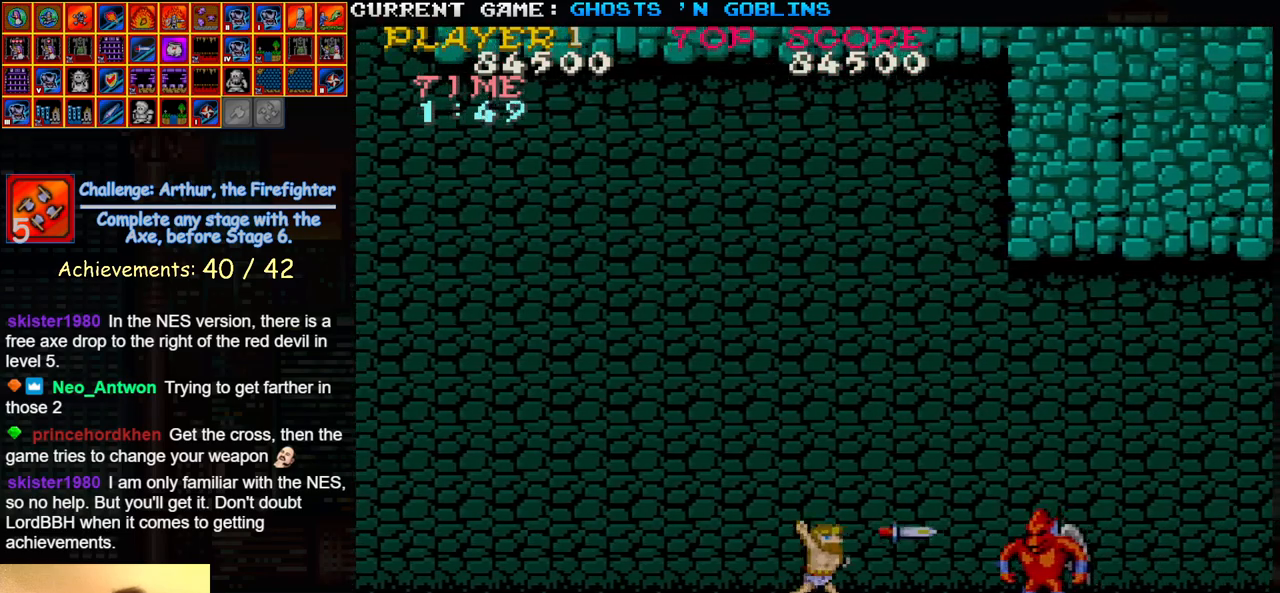
{"buttons": [], "left_stick": "left", "events": [[17, "left_stick", "right"], [67, "SQUARE", "down"], [100, "left_stick", "center"], [133, "SQUARE", "up"], [150, "left_stick", "right"], [183, "SQUARE", "down"], [217, "left_stick", "center"], [267, "SQUARE", "up"], [283, "left_stick", "right"], [317, "SQUARE", "down"], [350, "left_stick", "center"], [383, "SQUARE", "up"], [450, "left_stick", "left"]]}
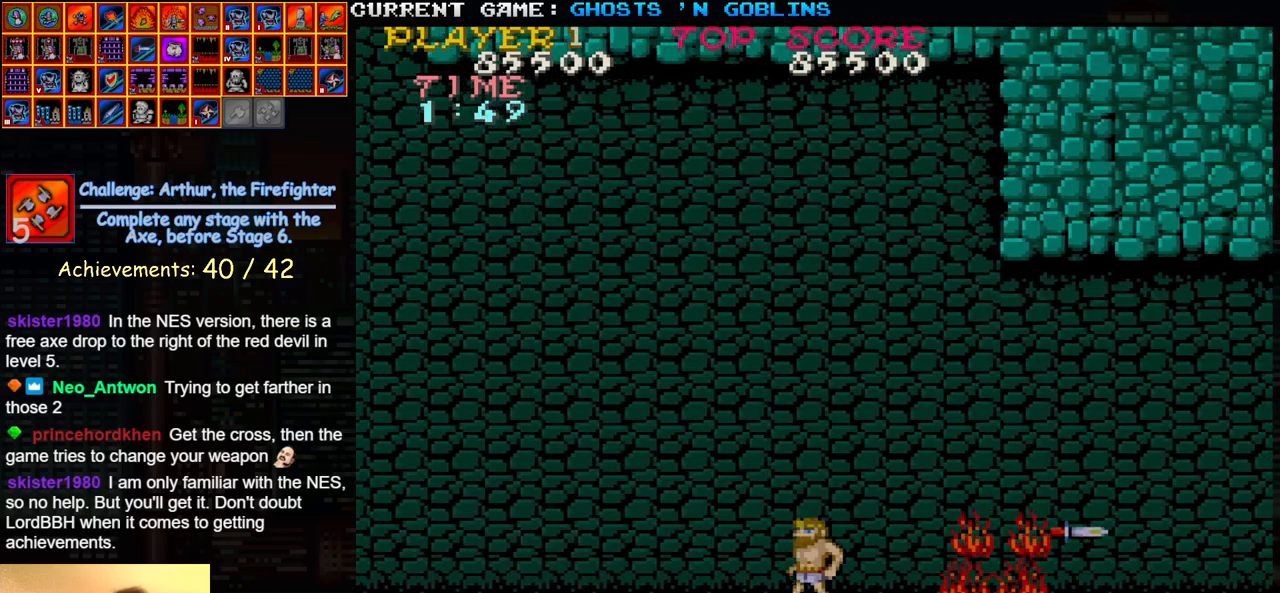
{"buttons": [], "left_stick": "left", "events": []}
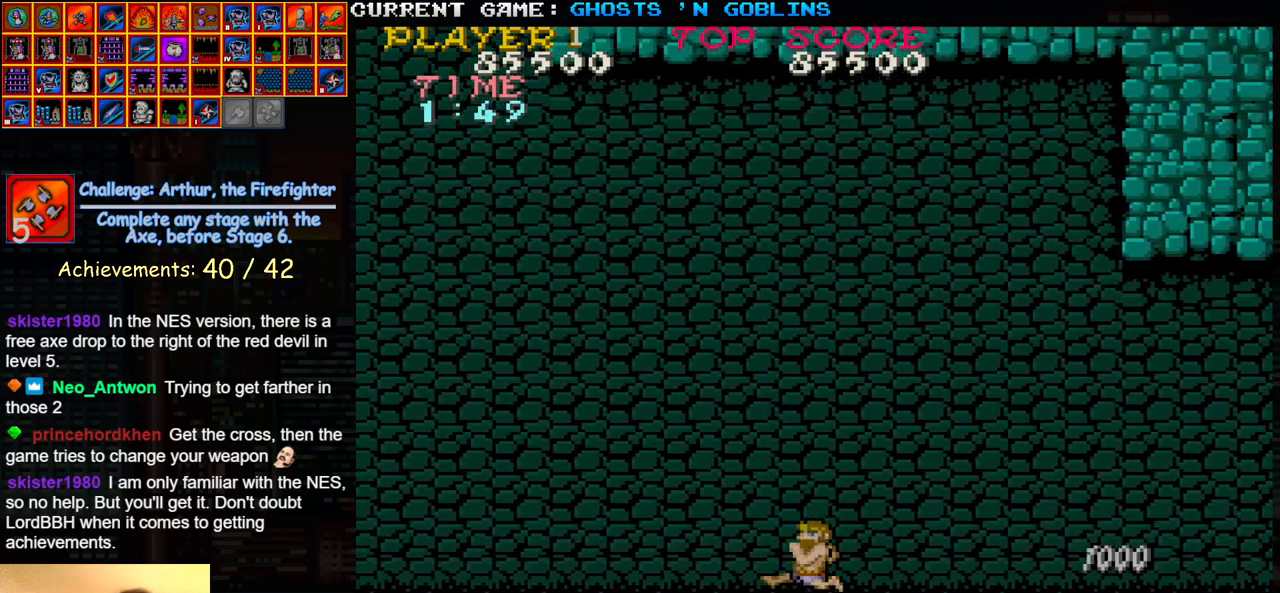
{"buttons": [], "left_stick": "left", "events": []}
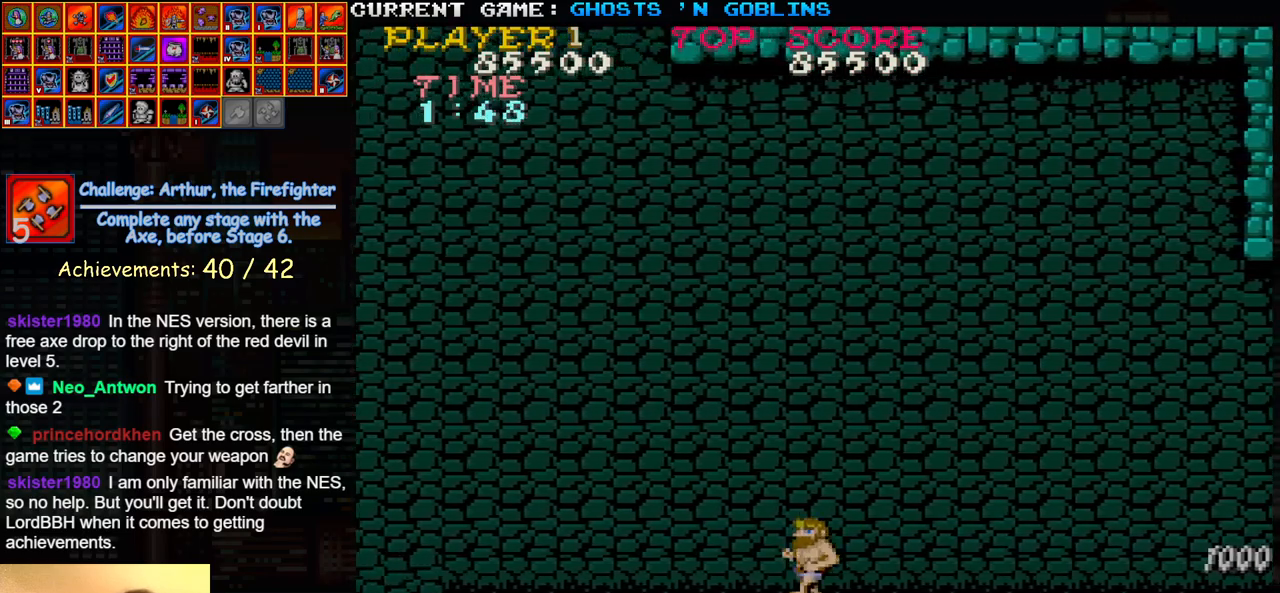
{"buttons": [], "left_stick": "left", "events": []}
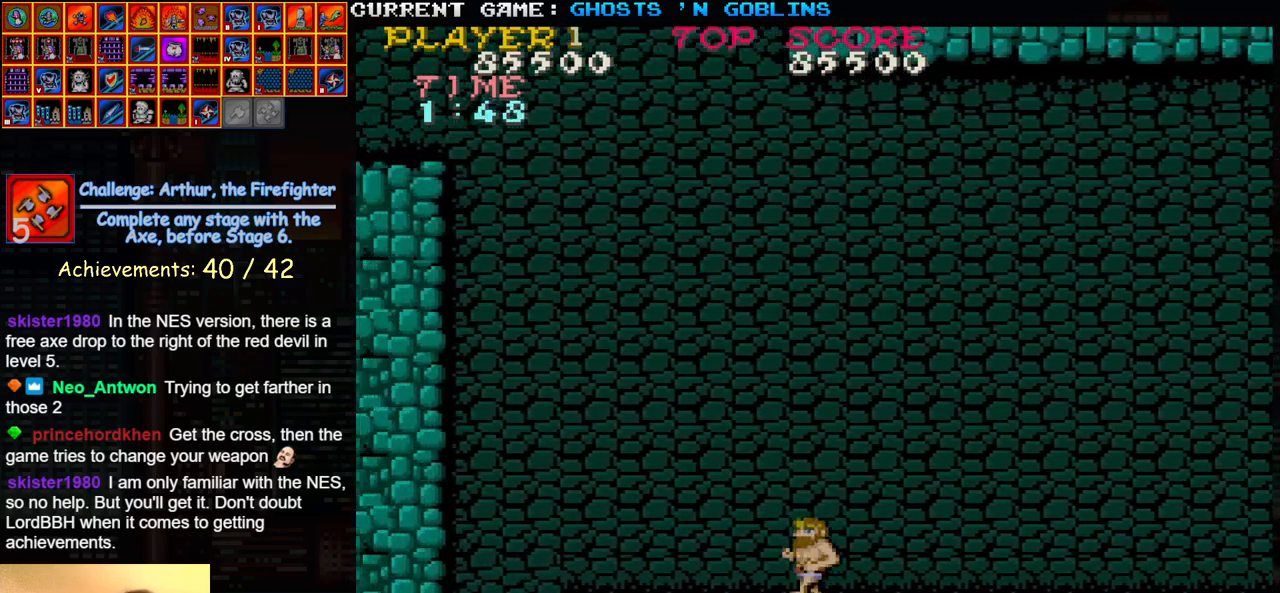
{"buttons": [], "left_stick": "left", "events": []}
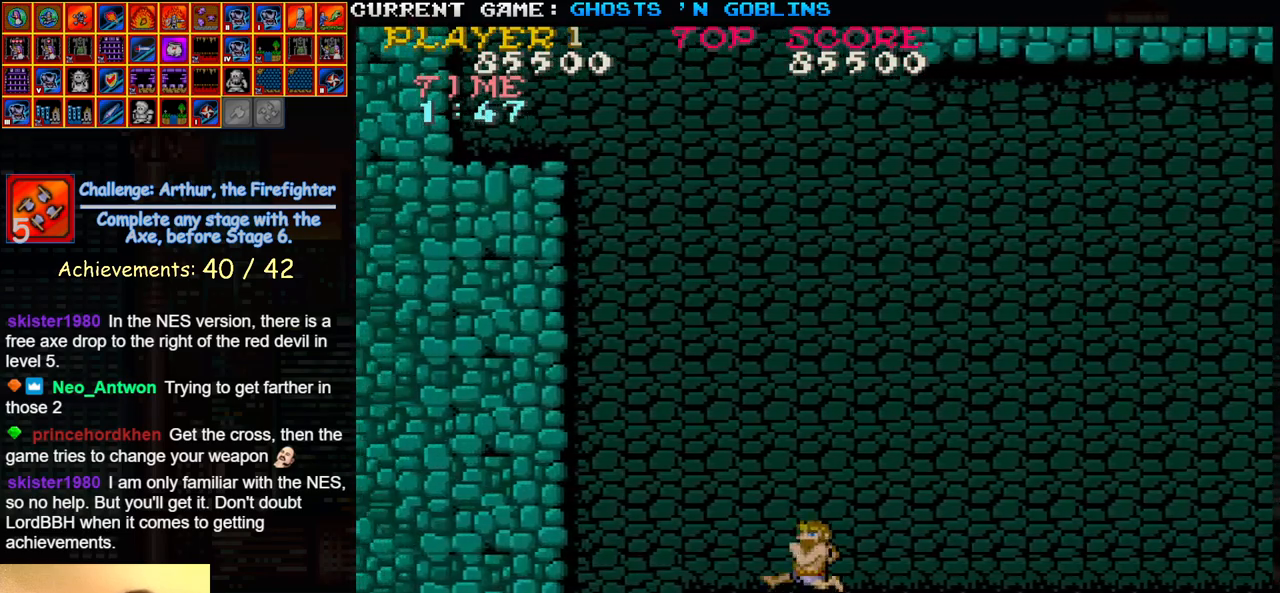
{"buttons": [], "left_stick": "left", "events": []}
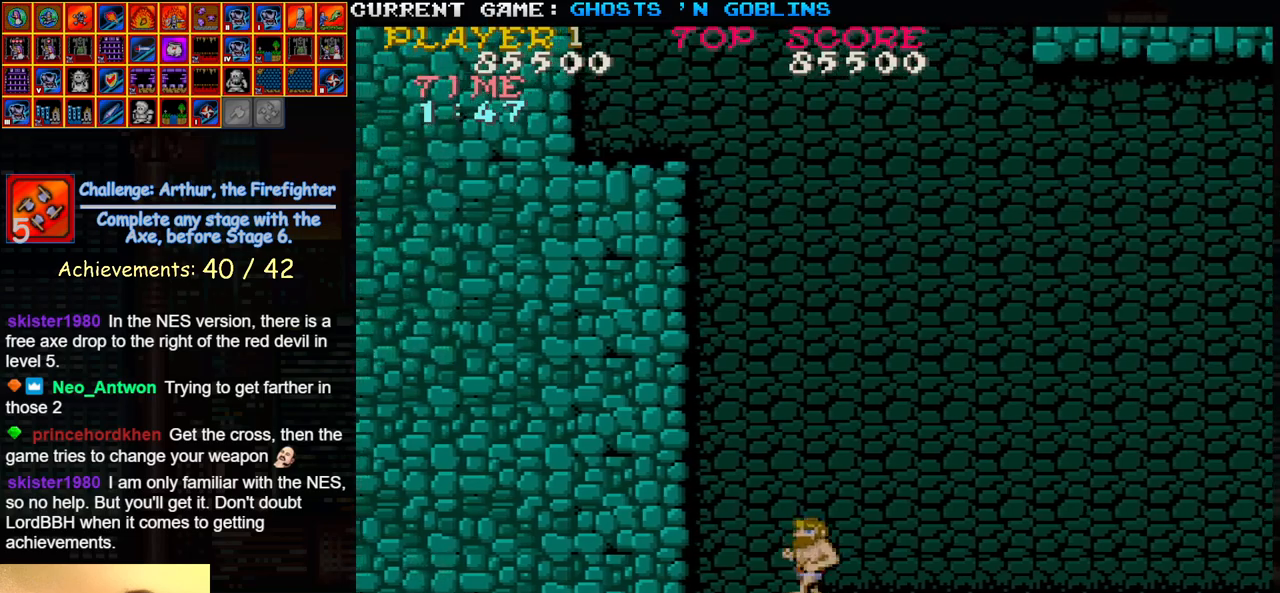
{"buttons": [], "left_stick": "up", "events": [[233, "left_stick", "down"], [467, "left_stick", "up"]]}
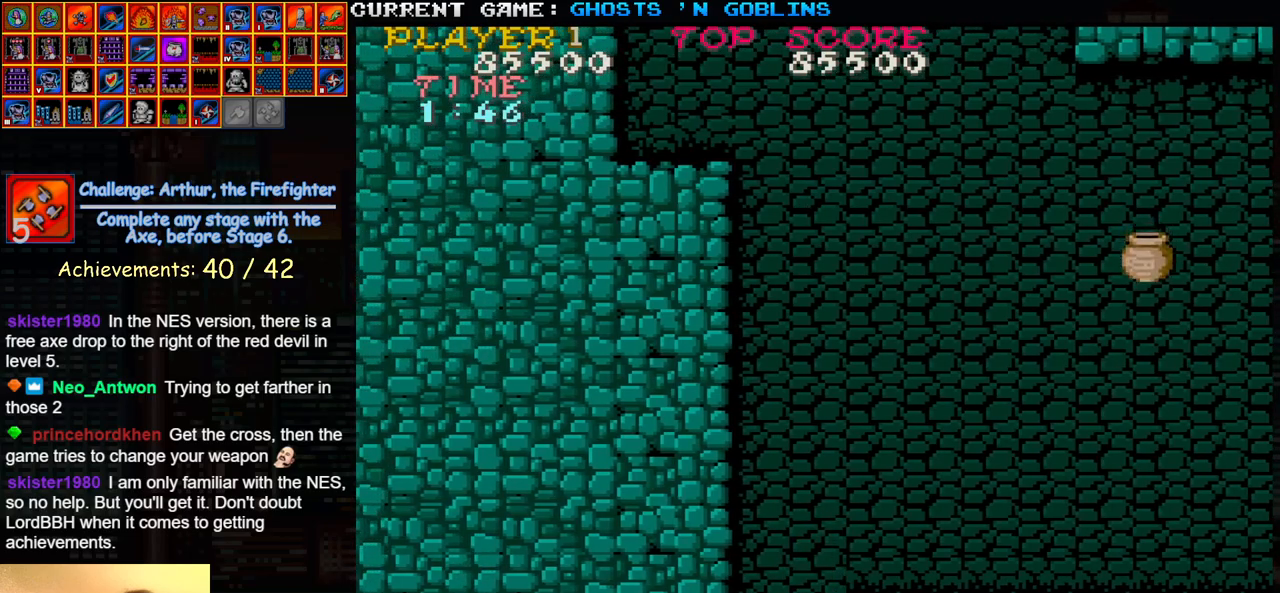
{"buttons": [], "left_stick": "right", "events": [[83, "TRIANGLE", "down"], [200, "TRIANGLE", "up"], [267, "left_stick", "center"], [333, "left_stick", "right"]]}
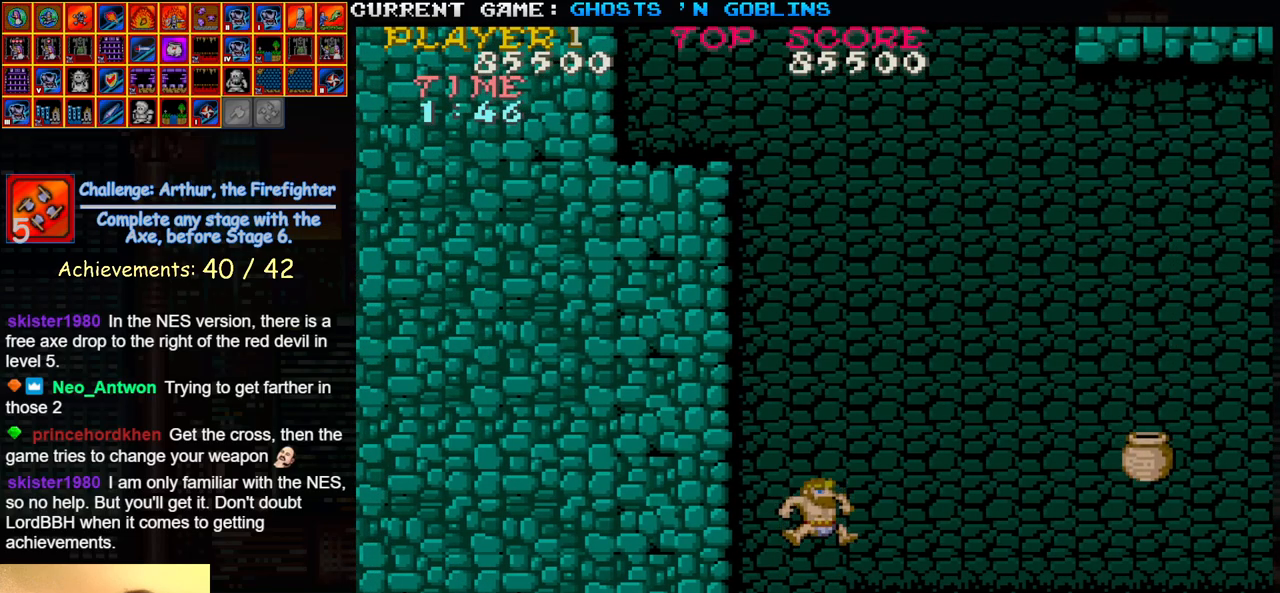
{"buttons": [], "left_stick": "right", "events": [[300, "TRIANGLE", "down"], [367, "TRIANGLE", "up"]]}
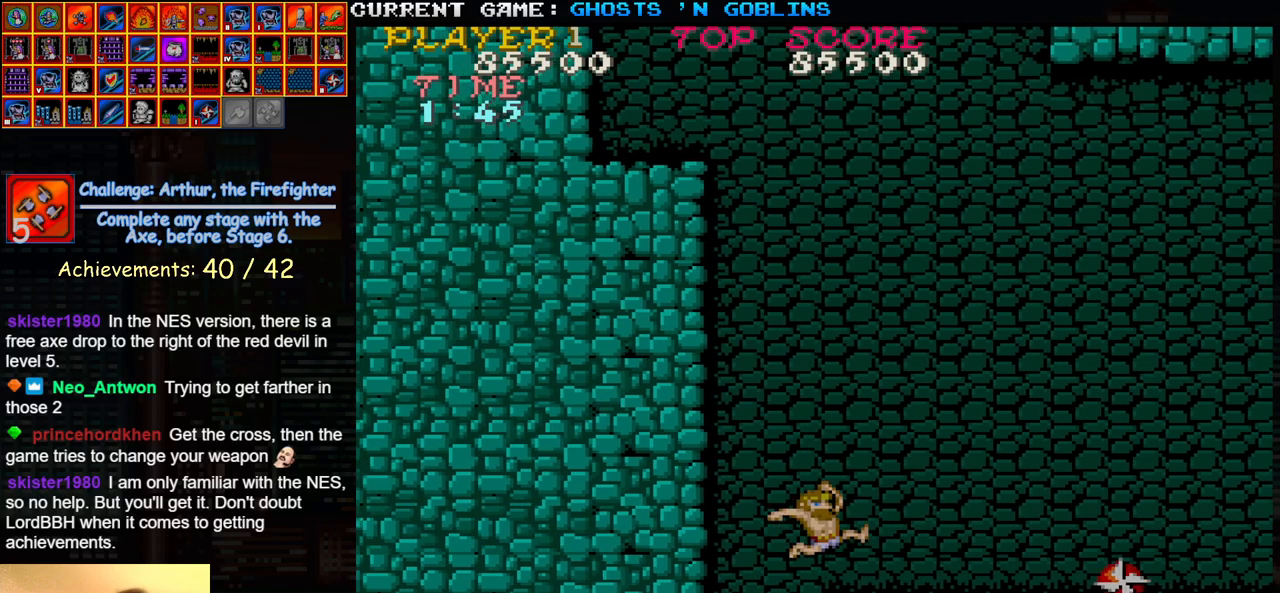
{"buttons": [], "left_stick": "right", "events": []}
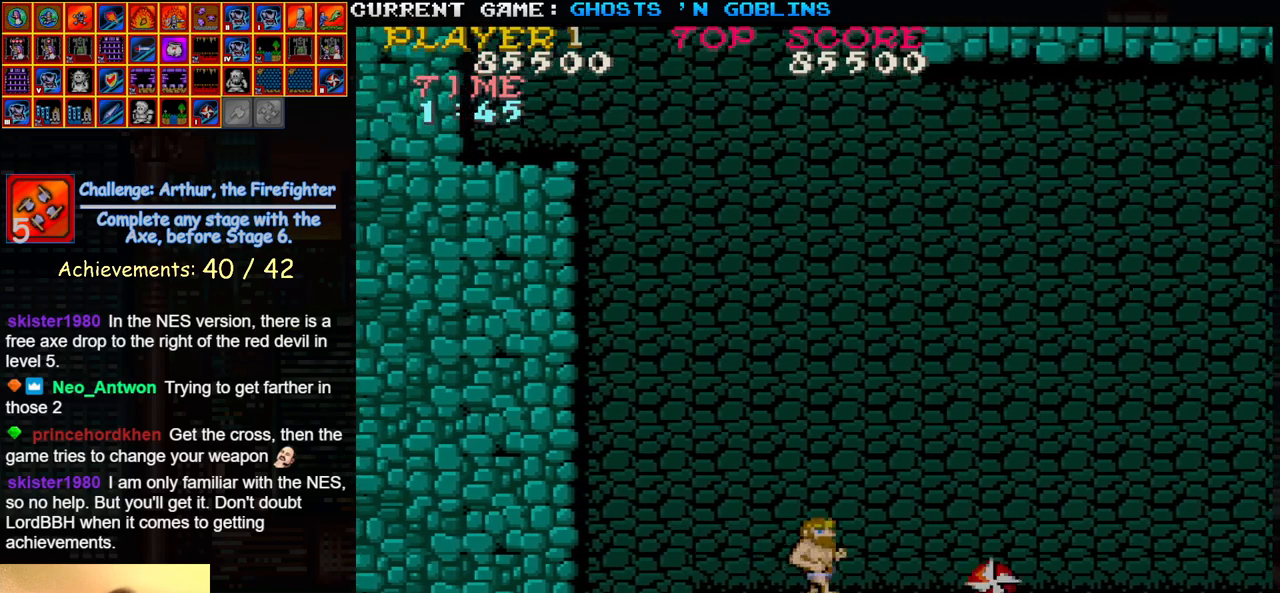
{"buttons": [], "left_stick": "right", "events": []}
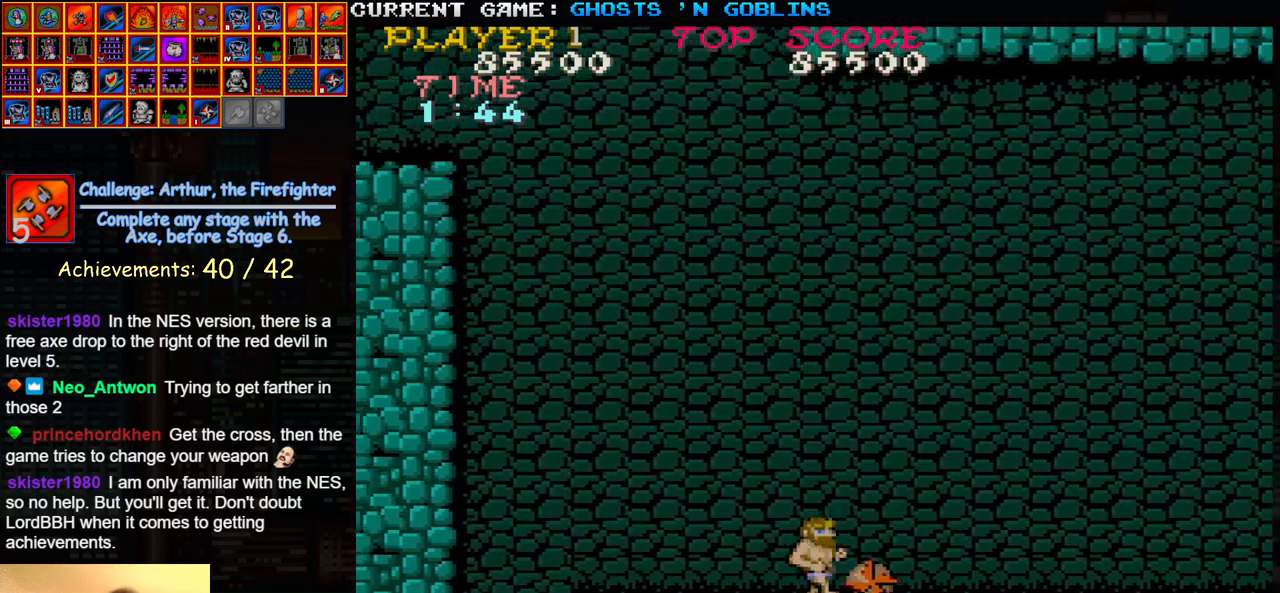
{"buttons": [], "left_stick": "right", "events": [[267, "TRIANGLE", "down"], [350, "TRIANGLE", "up"]]}
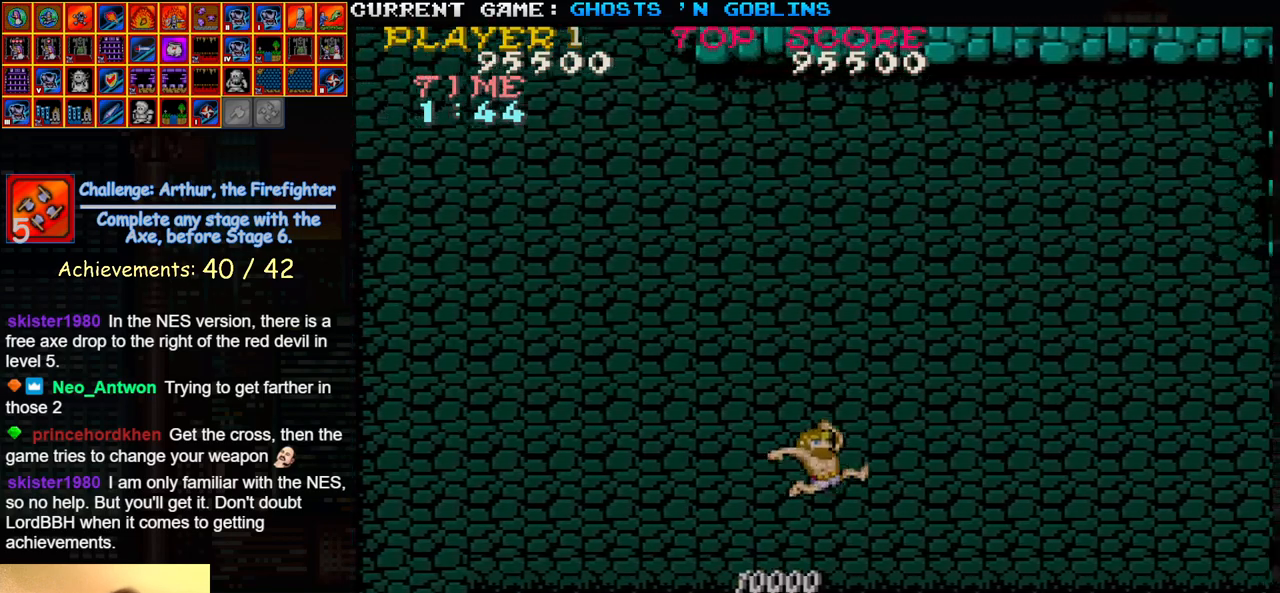
{"buttons": [], "left_stick": "right", "events": []}
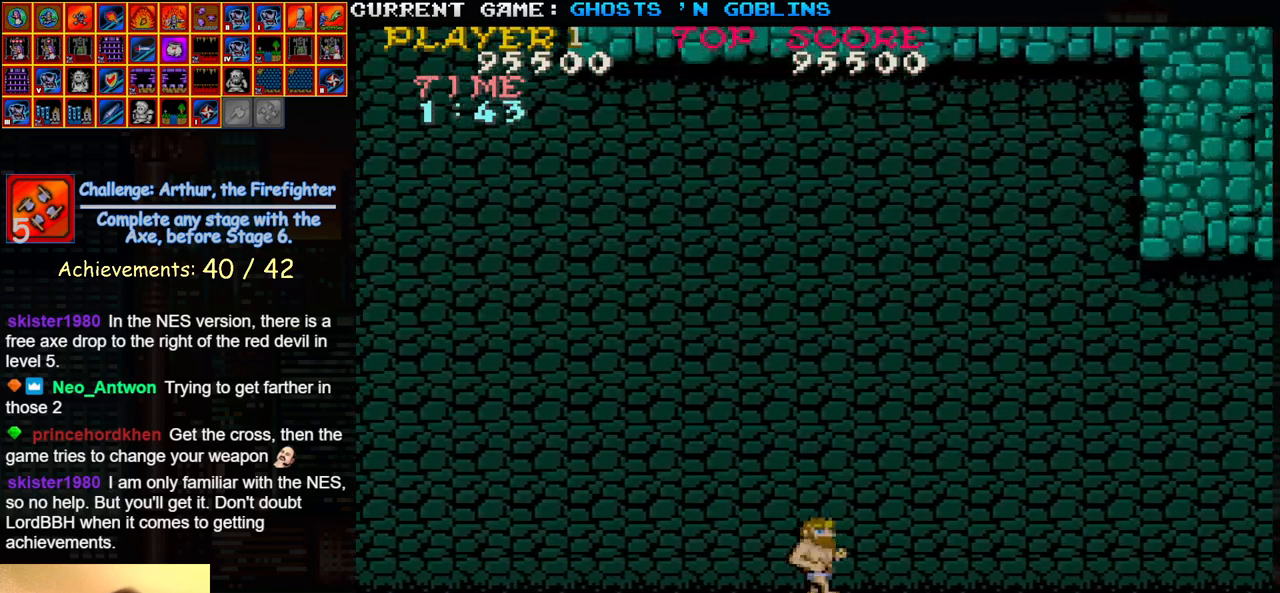
{"buttons": [], "left_stick": "right", "events": []}
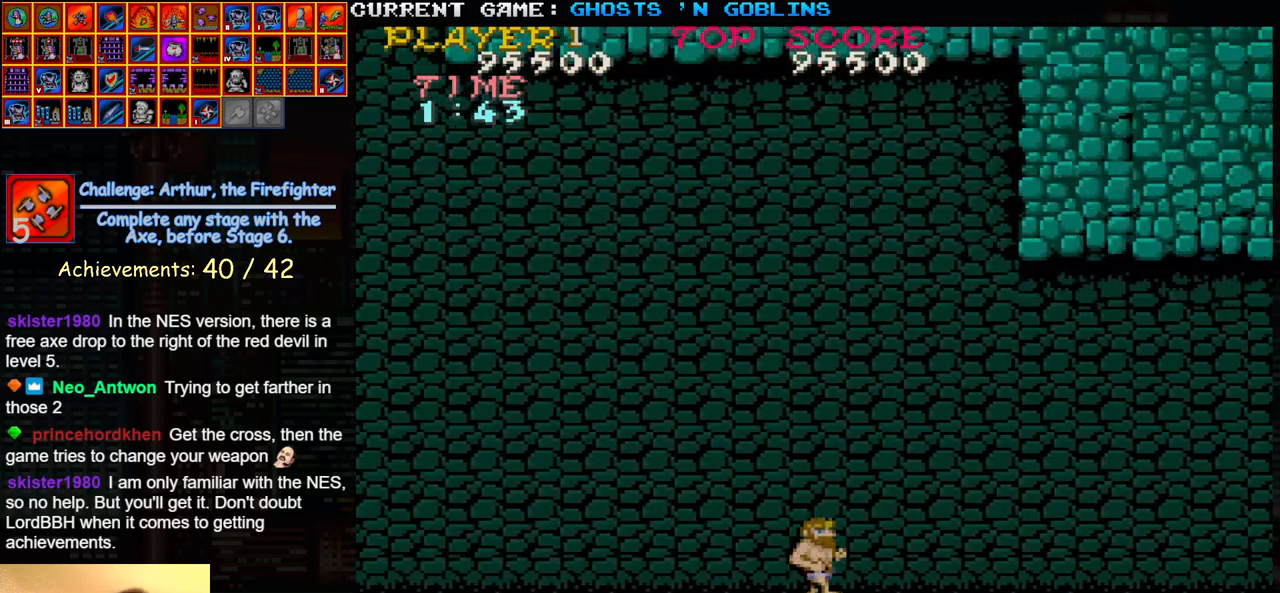
{"buttons": [], "left_stick": "right", "events": []}
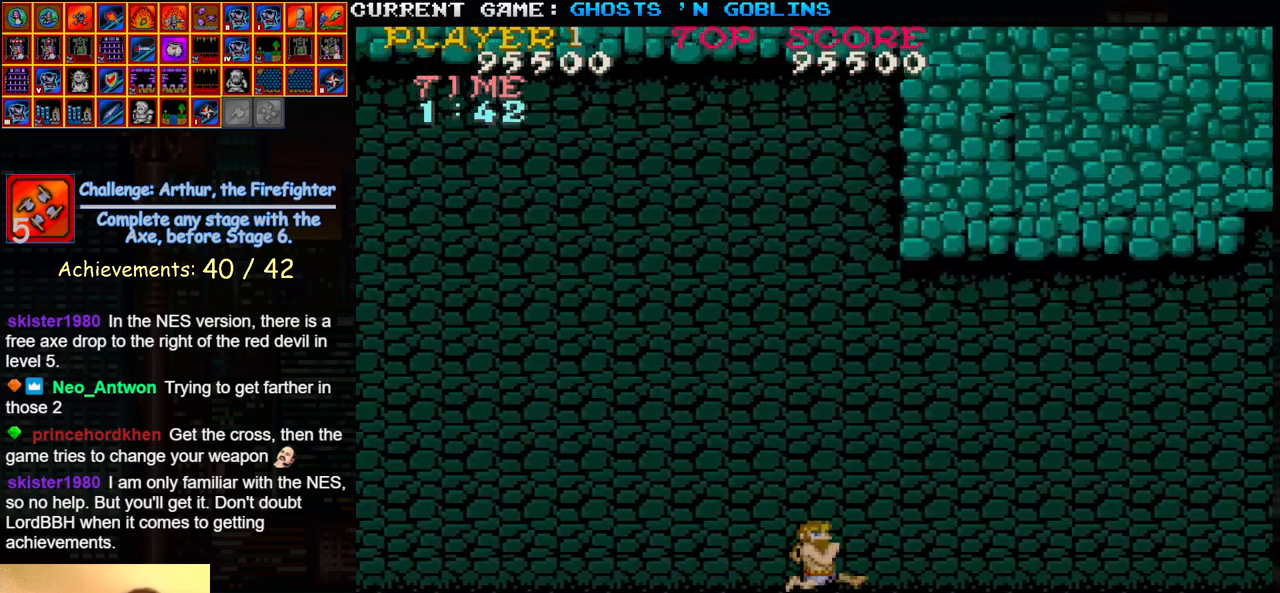
{"buttons": [], "left_stick": "right", "events": [[150, "left_stick", "center"], [217, "left_stick", "right"]]}
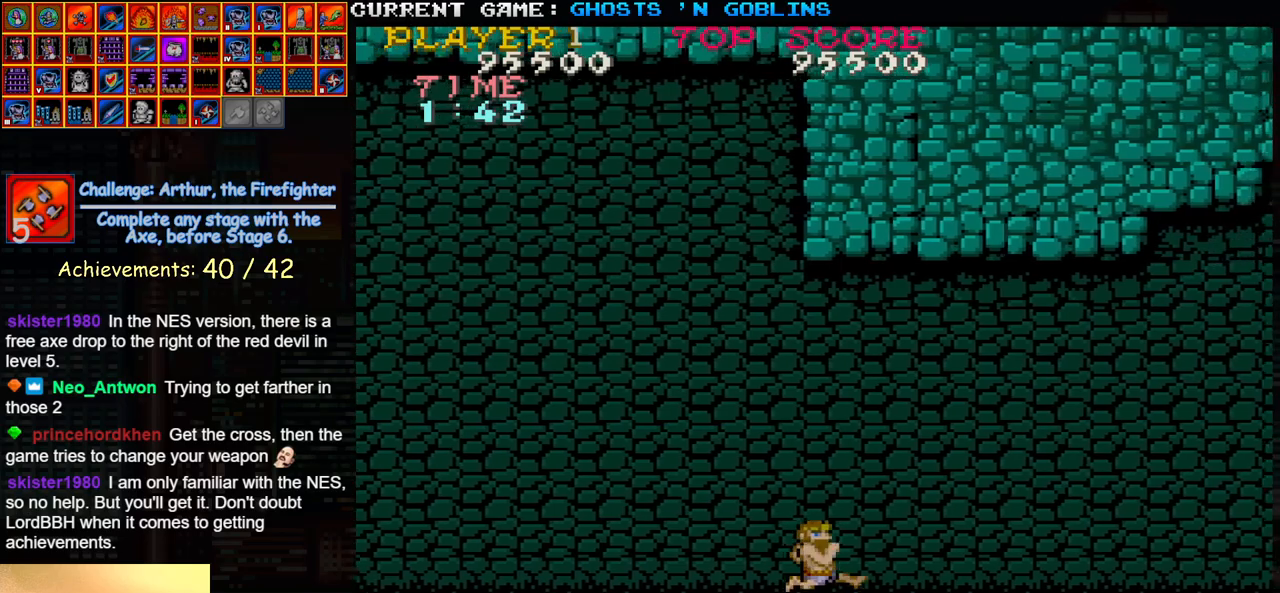
{"buttons": [], "left_stick": "right", "events": []}
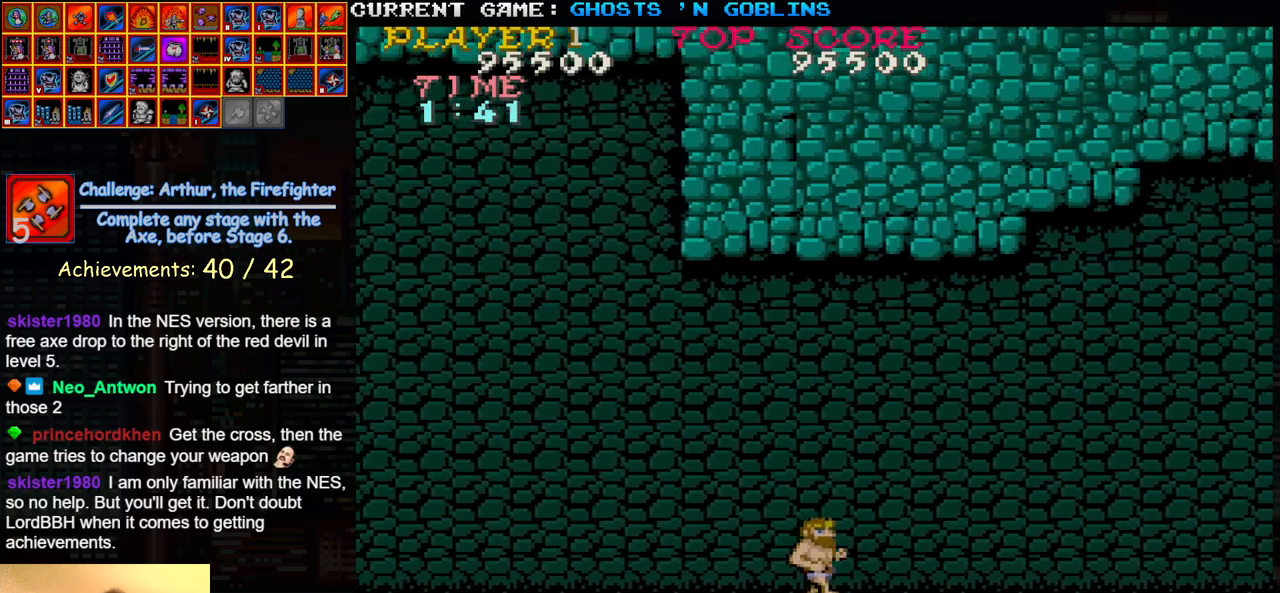
{"buttons": [], "left_stick": "right", "events": []}
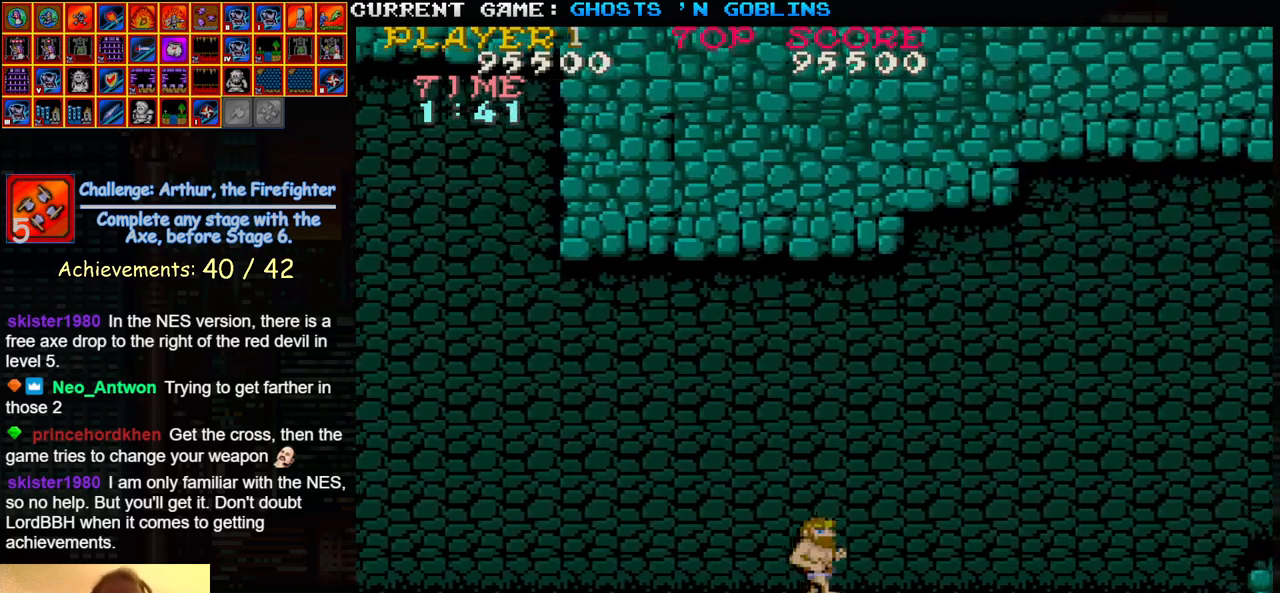
{"buttons": [], "left_stick": "right", "events": [[317, "TRIANGLE", "down"], [417, "SQUARE", "down"], [433, "TRIANGLE", "up"], [483, "SQUARE", "up"]]}